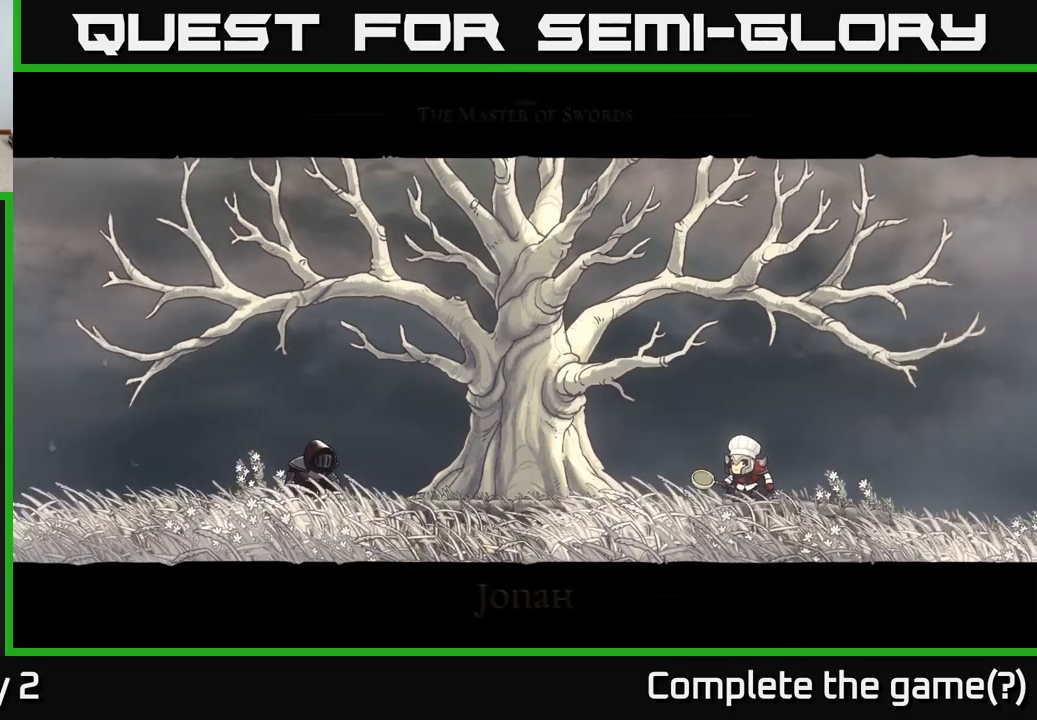
Gameplay with a controller (Xbox layout); each line is a JSON object with the inputs held at the frame after it. "events" lists button and stick changes between this image and that frame as [ms after this image, input, new state], when the widget could be followed in between.
{"buttons": [], "left_stick": "left", "right_stick": "center", "events": [[33, "left_stick", "left"], [250, "left_stick", "center"], [350, "left_stick", "left"]]}
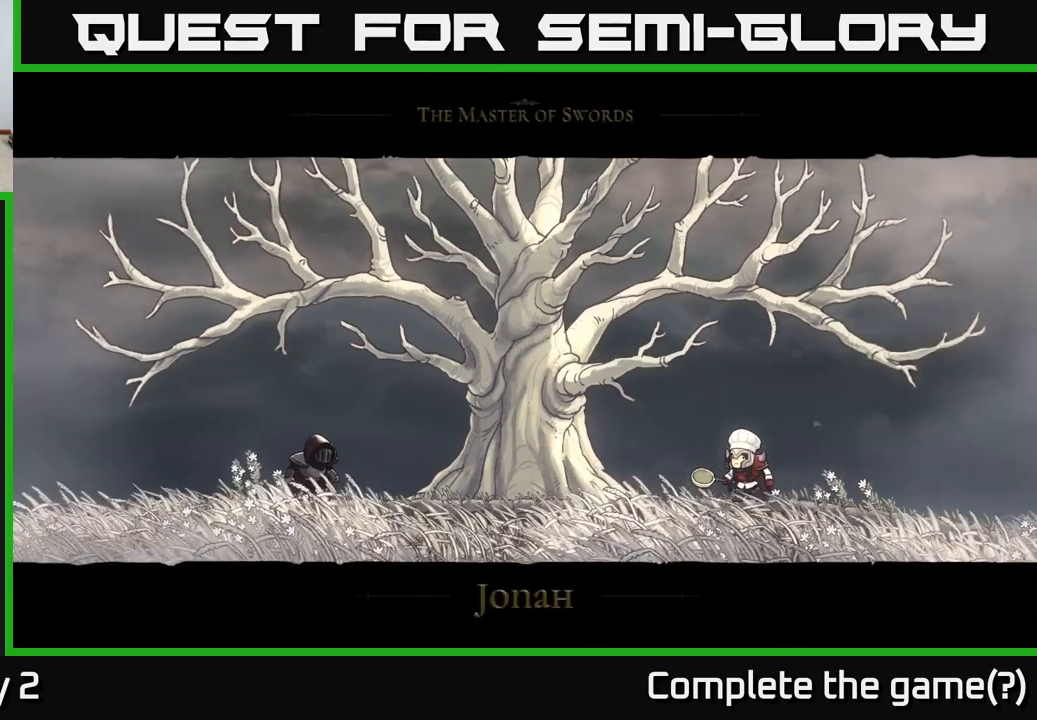
{"buttons": ["A"], "left_stick": "center", "right_stick": "center", "events": [[150, "A", "down"], [200, "left_stick", "center"]]}
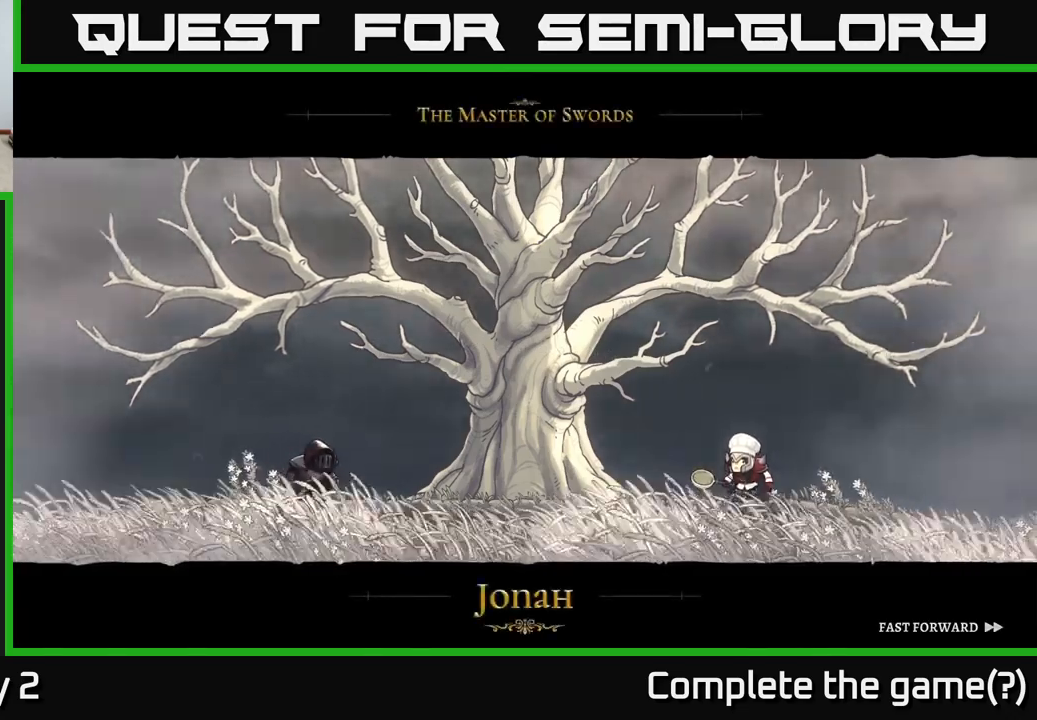
{"buttons": ["A"], "left_stick": "center", "right_stick": "center", "events": []}
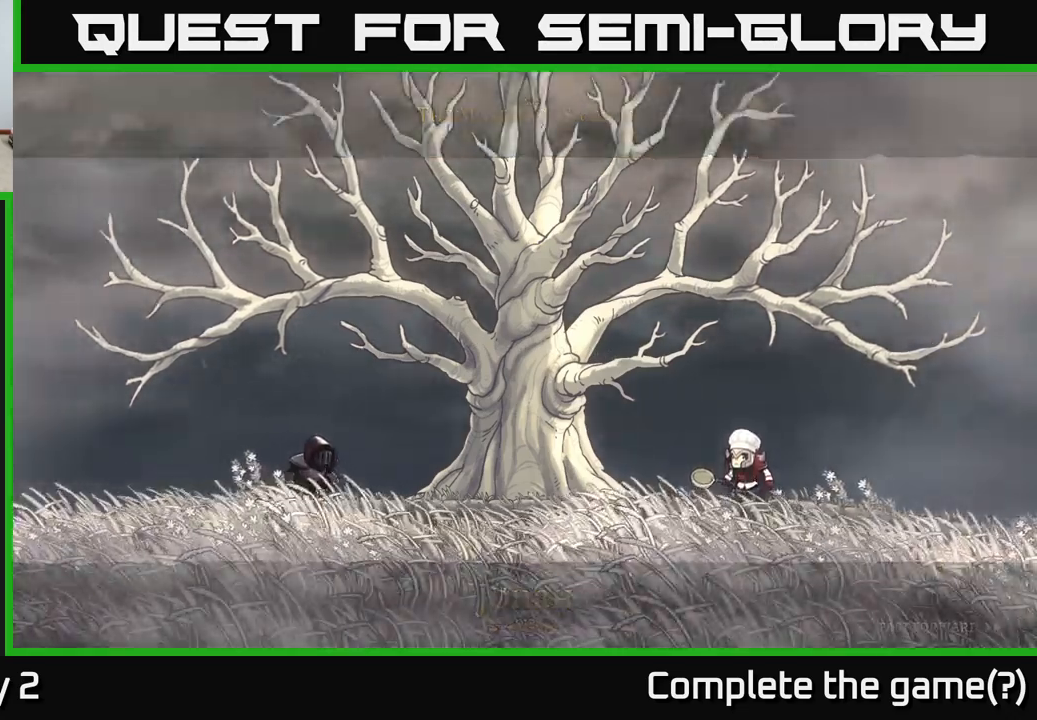
{"buttons": ["L2"], "left_stick": "left", "right_stick": "center", "events": [[100, "left_stick", "left"], [117, "A", "up"], [417, "L2", "down"]]}
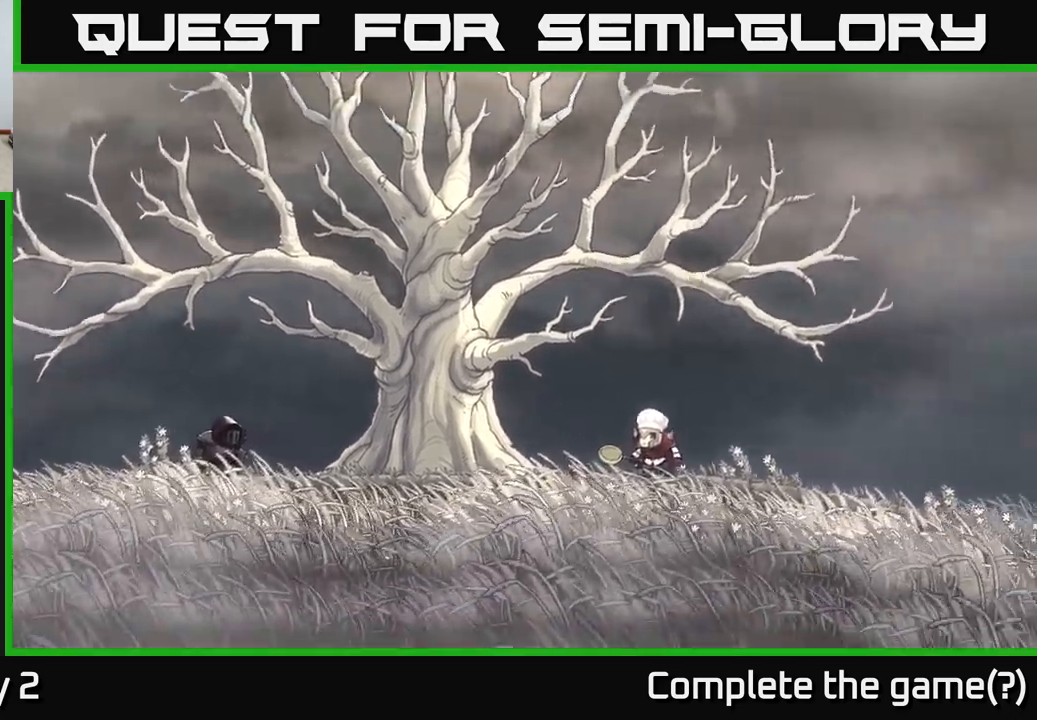
{"buttons": ["X", "L2"], "left_stick": "left", "right_stick": "center", "events": [[100, "L2", "up"], [367, "L2", "down"], [417, "X", "down"]]}
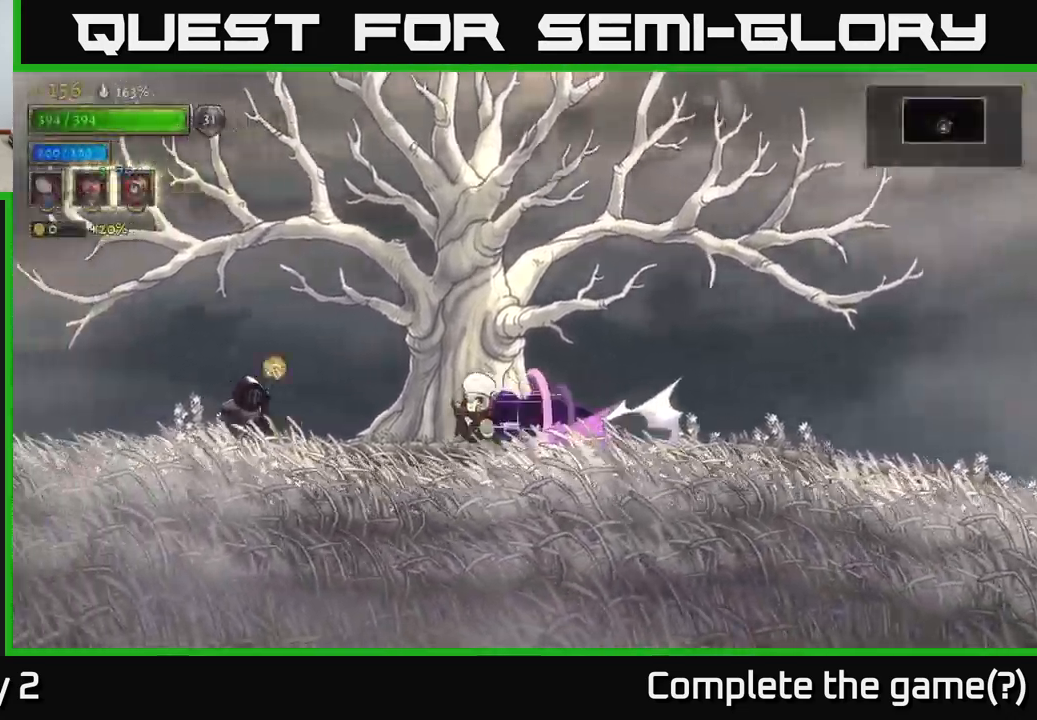
{"buttons": ["A"], "left_stick": "right", "right_stick": "center", "events": [[17, "left_stick", "up-left"], [133, "left_stick", "center"], [217, "left_stick", "right"], [233, "L2", "up"], [233, "X", "up"], [433, "A", "down"]]}
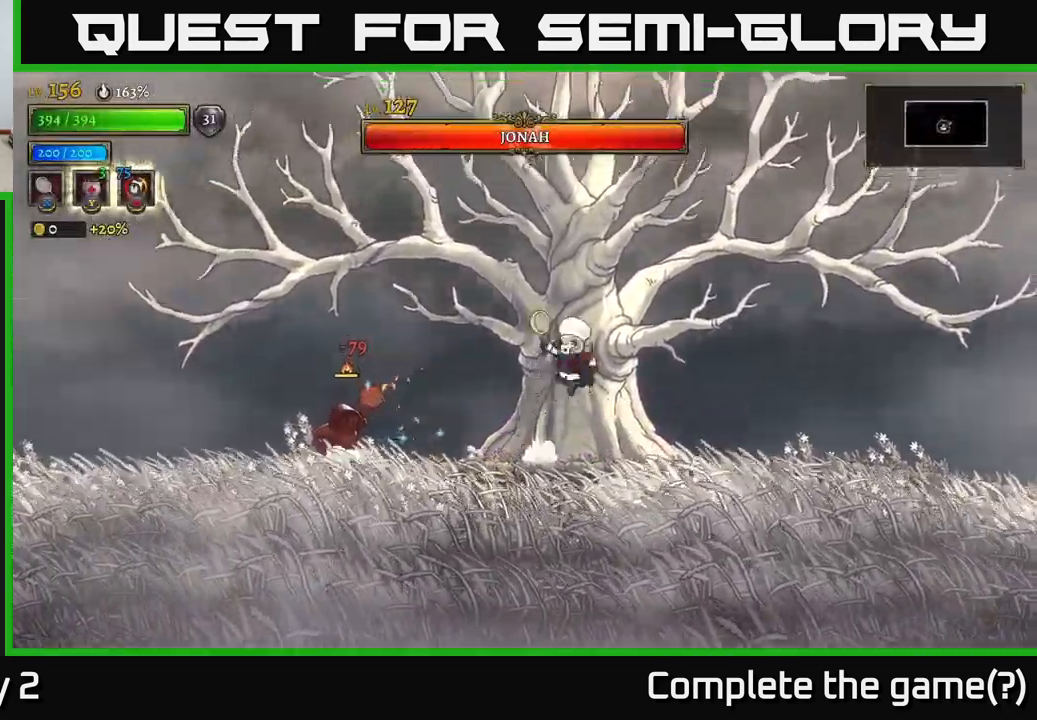
{"buttons": ["A"], "left_stick": "right", "right_stick": "center", "events": []}
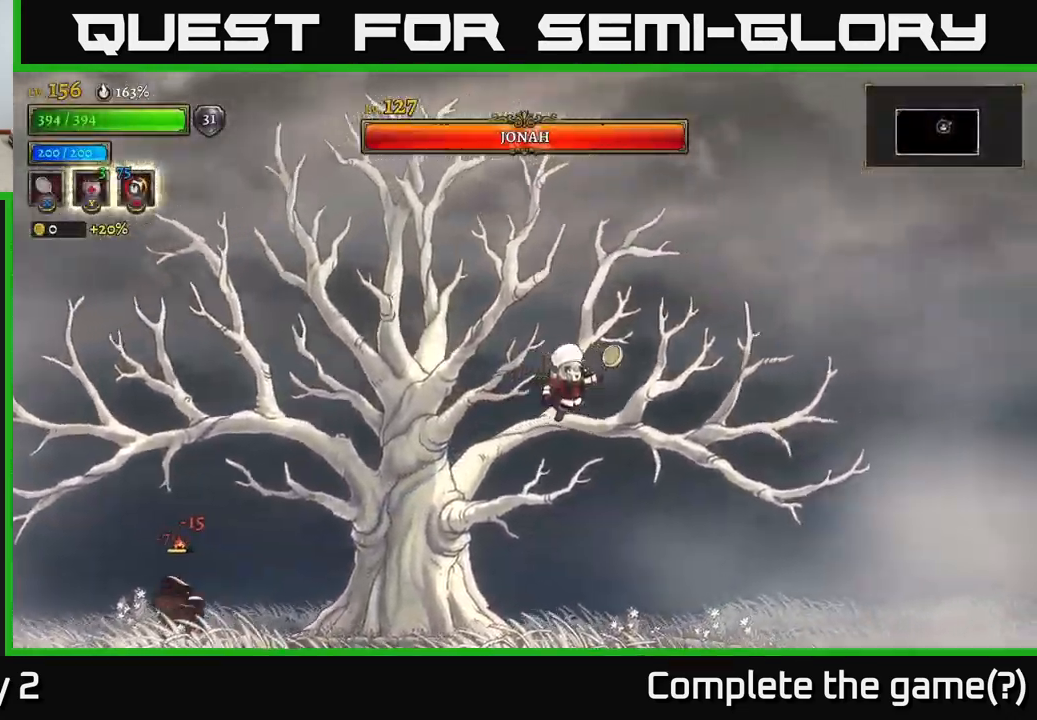
{"buttons": [], "left_stick": "right", "right_stick": "center", "events": [[333, "A", "up"]]}
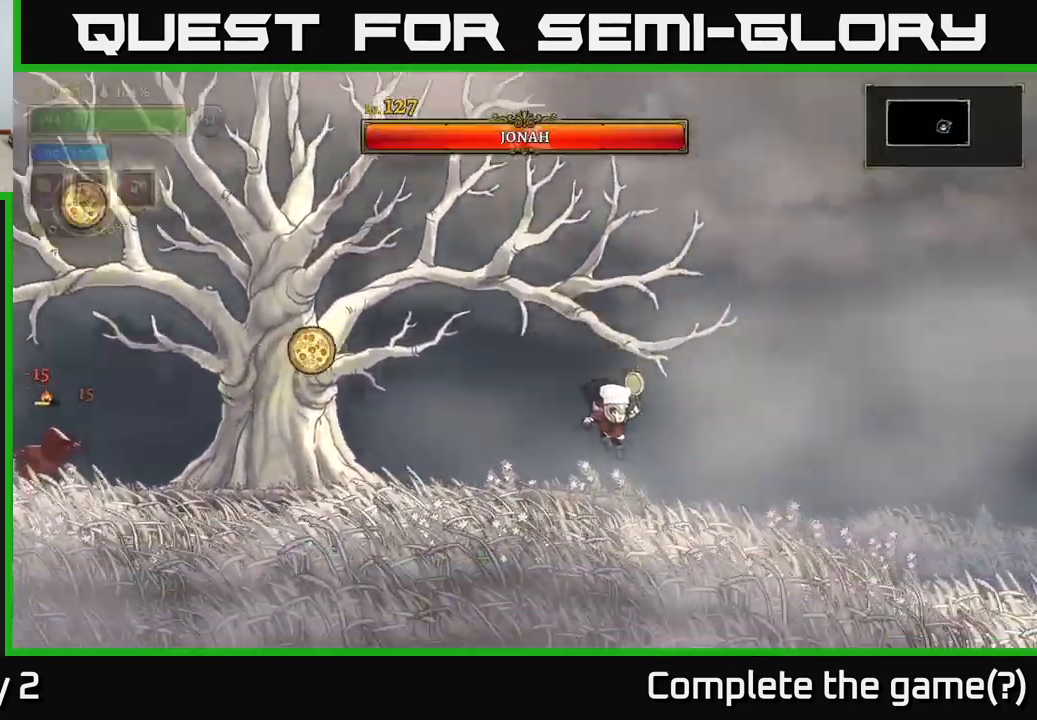
{"buttons": [], "left_stick": "center", "right_stick": "center", "events": [[500, "left_stick", "center"]]}
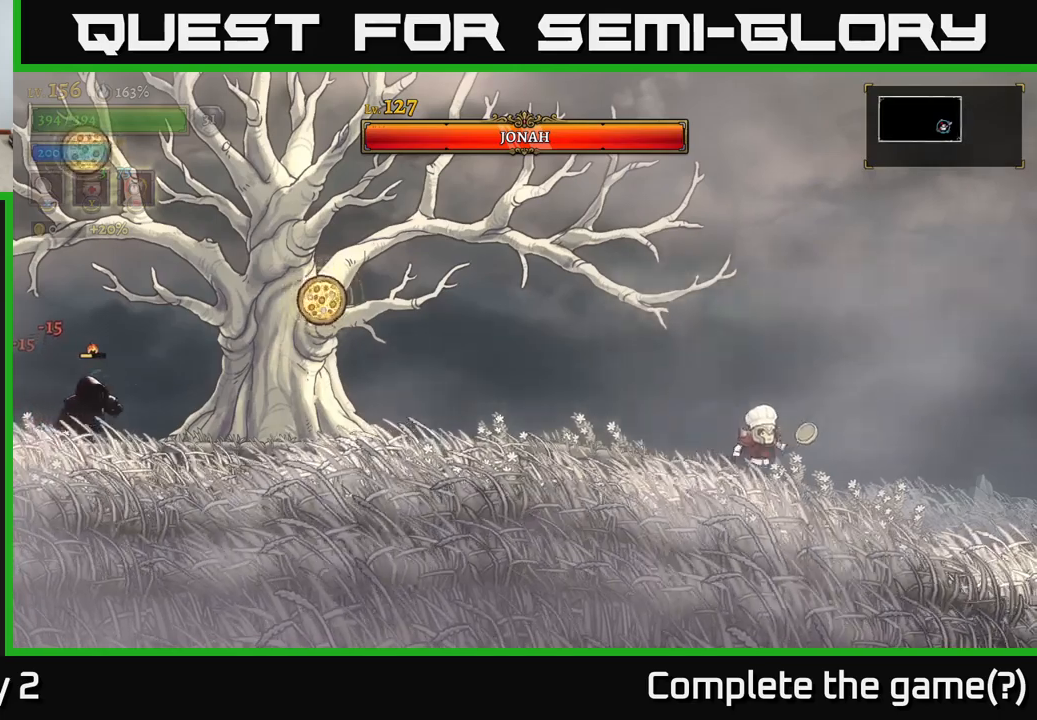
{"buttons": [], "left_stick": "right", "right_stick": "center", "events": [[67, "left_stick", "left"], [167, "left_stick", "center"], [217, "left_stick", "right"]]}
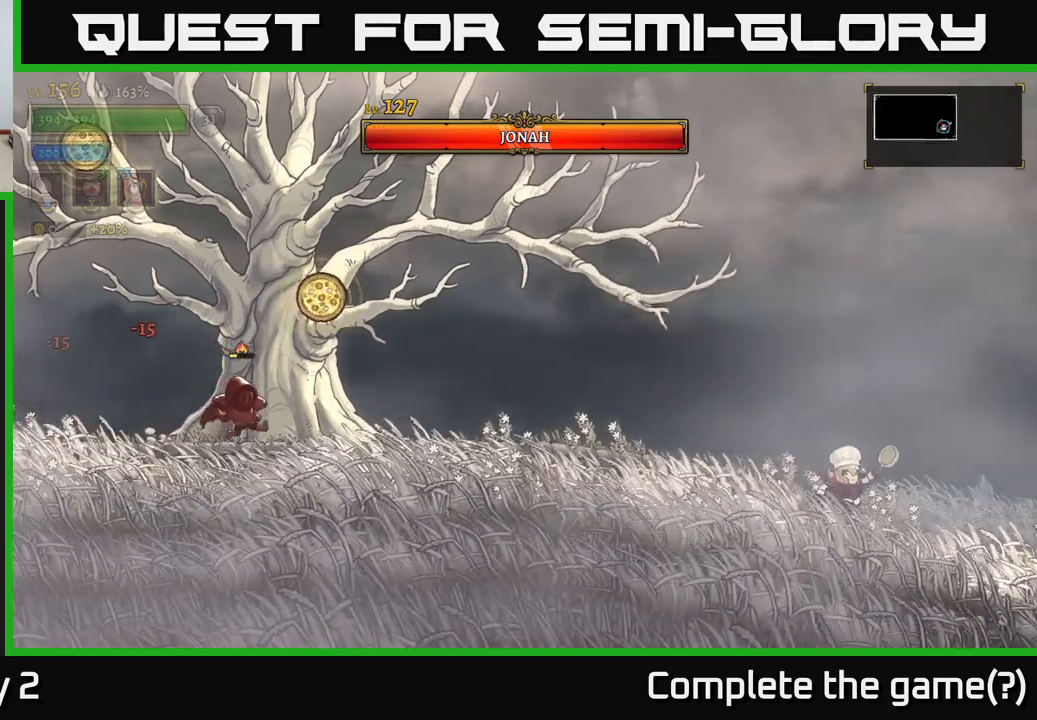
{"buttons": [], "left_stick": "left", "right_stick": "center", "events": [[217, "left_stick", "left"]]}
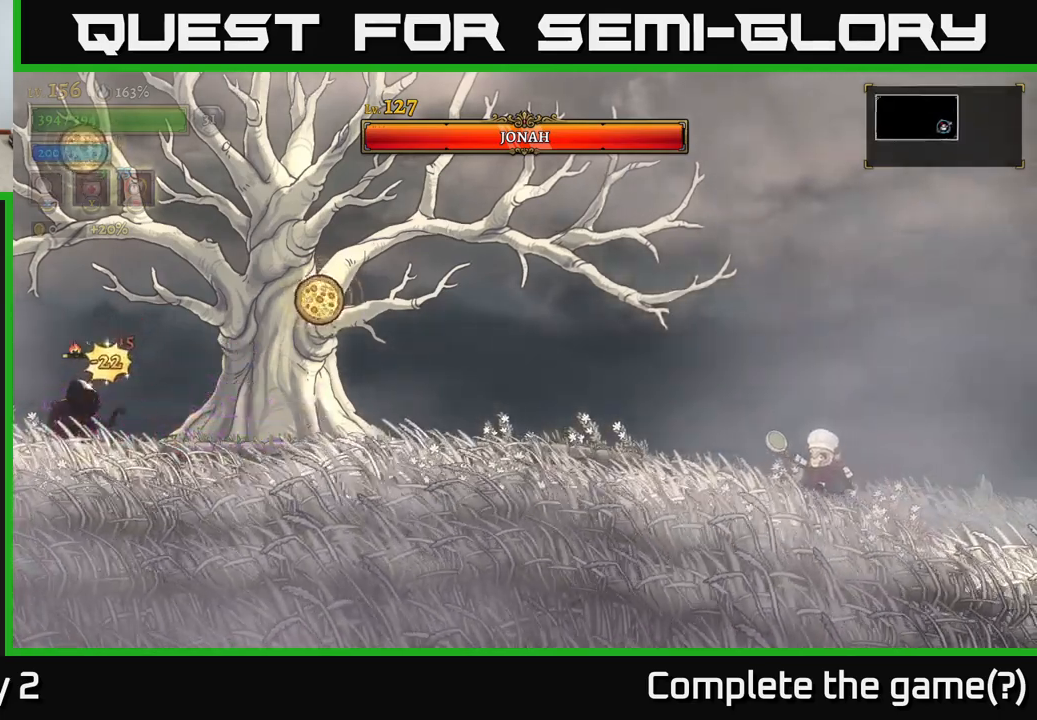
{"buttons": [], "left_stick": "center", "right_stick": "center", "events": [[350, "left_stick", "center"]]}
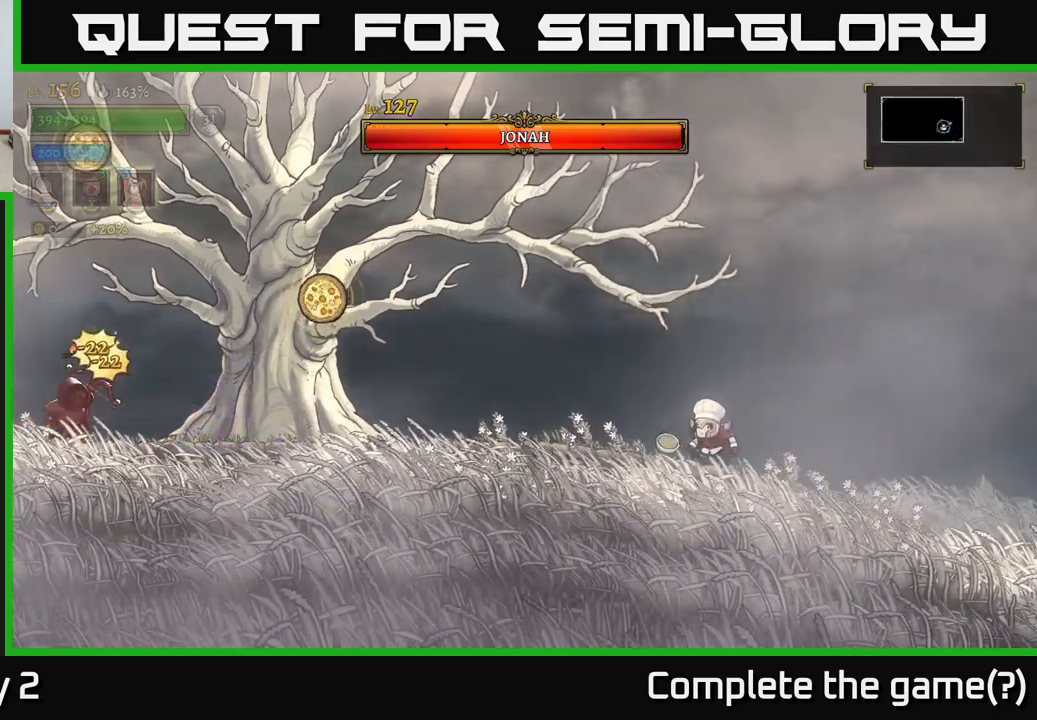
{"buttons": [], "left_stick": "center", "right_stick": "center", "events": []}
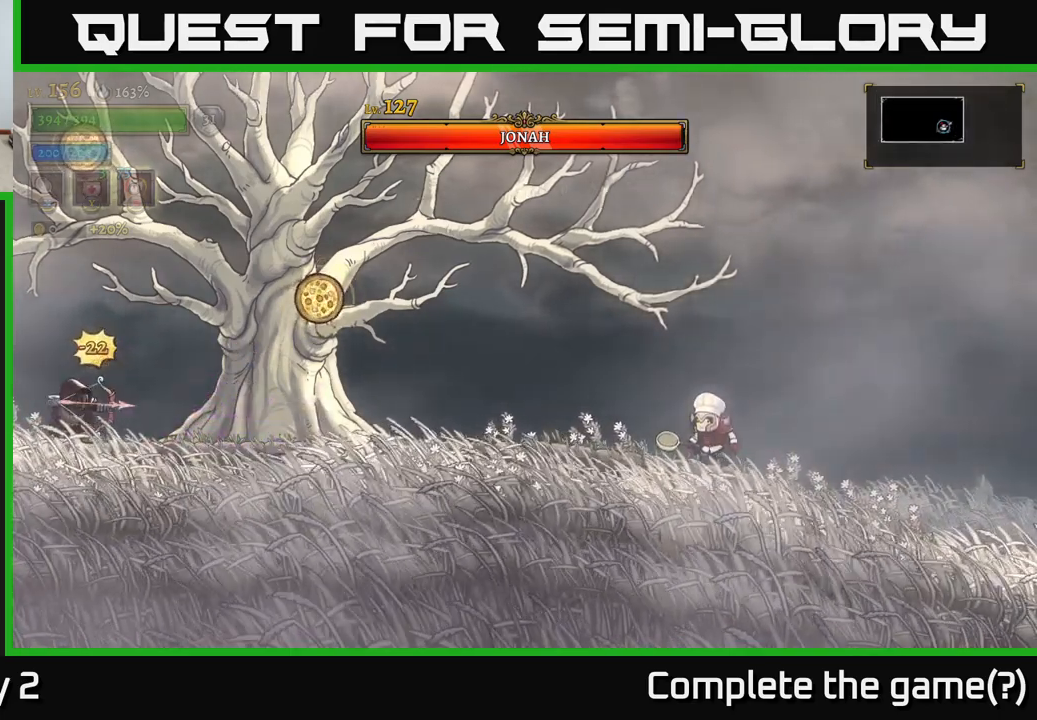
{"buttons": ["A"], "left_stick": "center", "right_stick": "center", "events": [[500, "A", "down"]]}
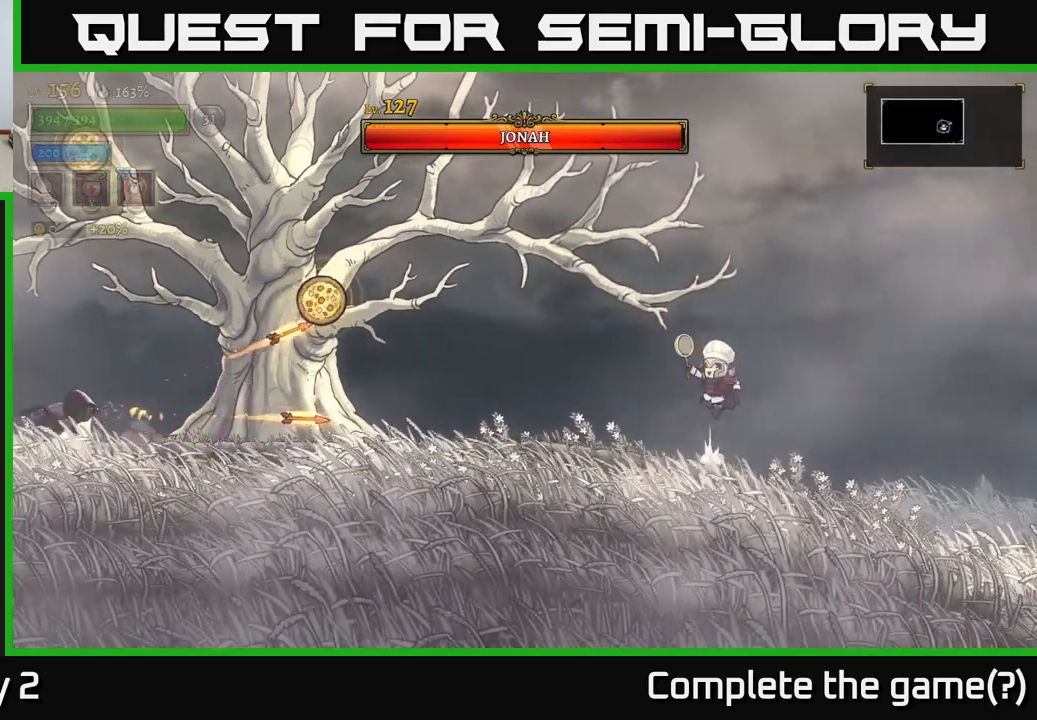
{"buttons": [], "left_stick": "center", "right_stick": "center", "events": [[450, "A", "up"]]}
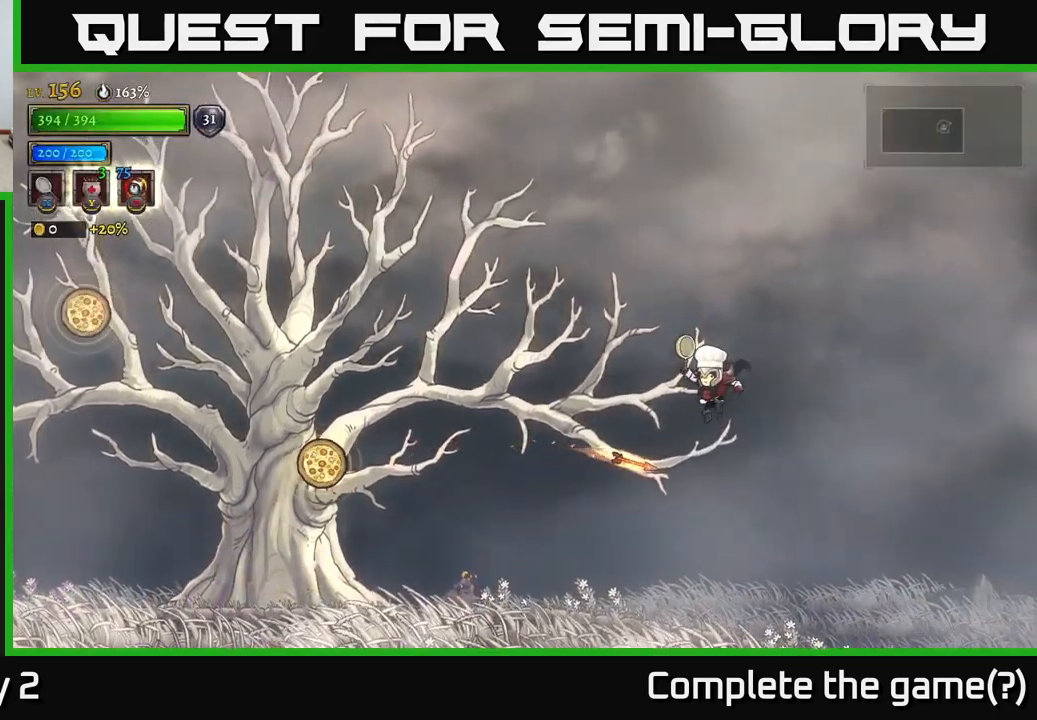
{"buttons": [], "left_stick": "center", "right_stick": "center", "events": [[67, "left_stick", "right"], [134, "A", "down"], [250, "left_stick", "up"], [300, "A", "up"], [300, "left_stick", "left"], [450, "left_stick", "center"]]}
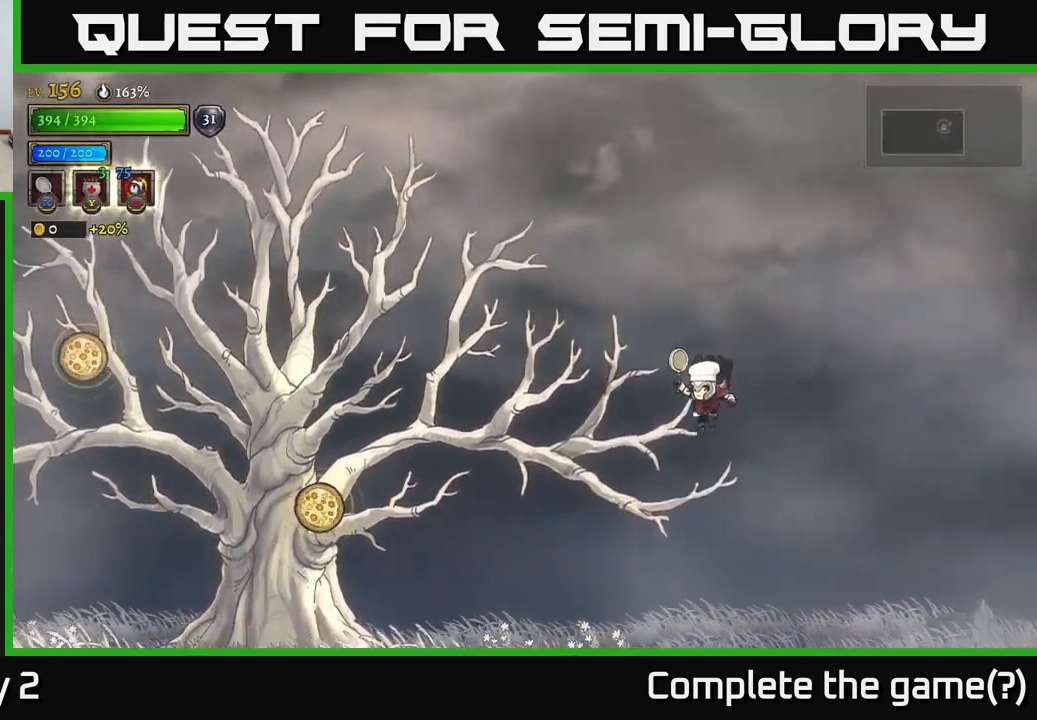
{"buttons": [], "left_stick": "center", "right_stick": "center", "events": [[67, "left_stick", "left"], [450, "left_stick", "center"]]}
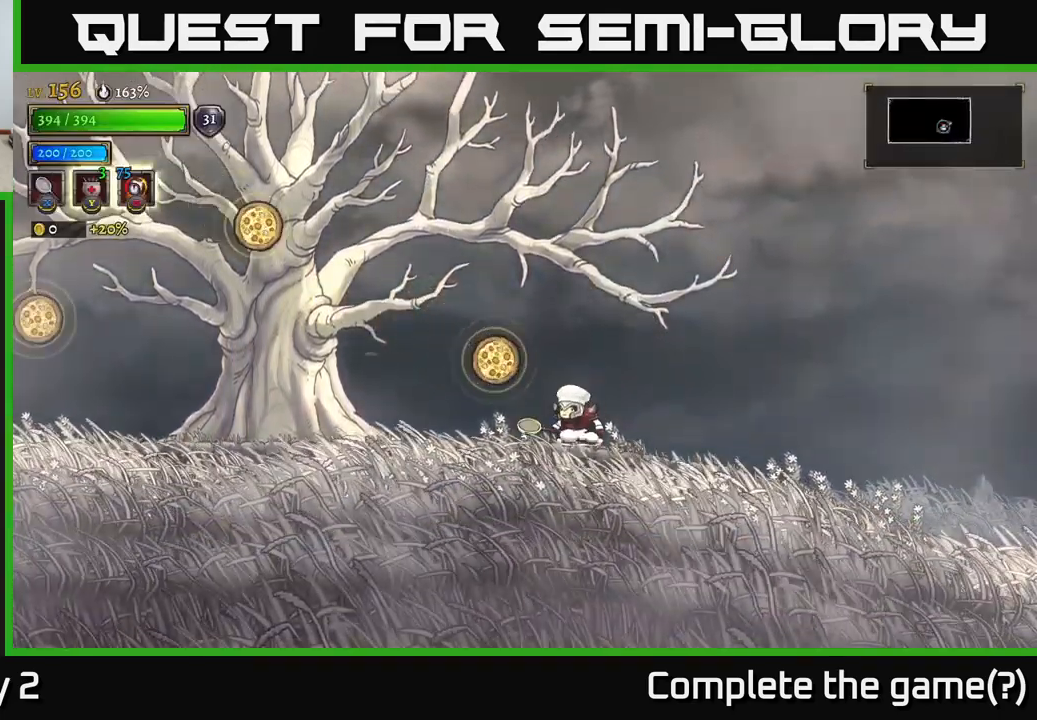
{"buttons": [], "left_stick": "center", "right_stick": "center", "events": [[67, "left_stick", "left"], [100, "L2", "down"], [434, "L2", "up"], [467, "left_stick", "center"]]}
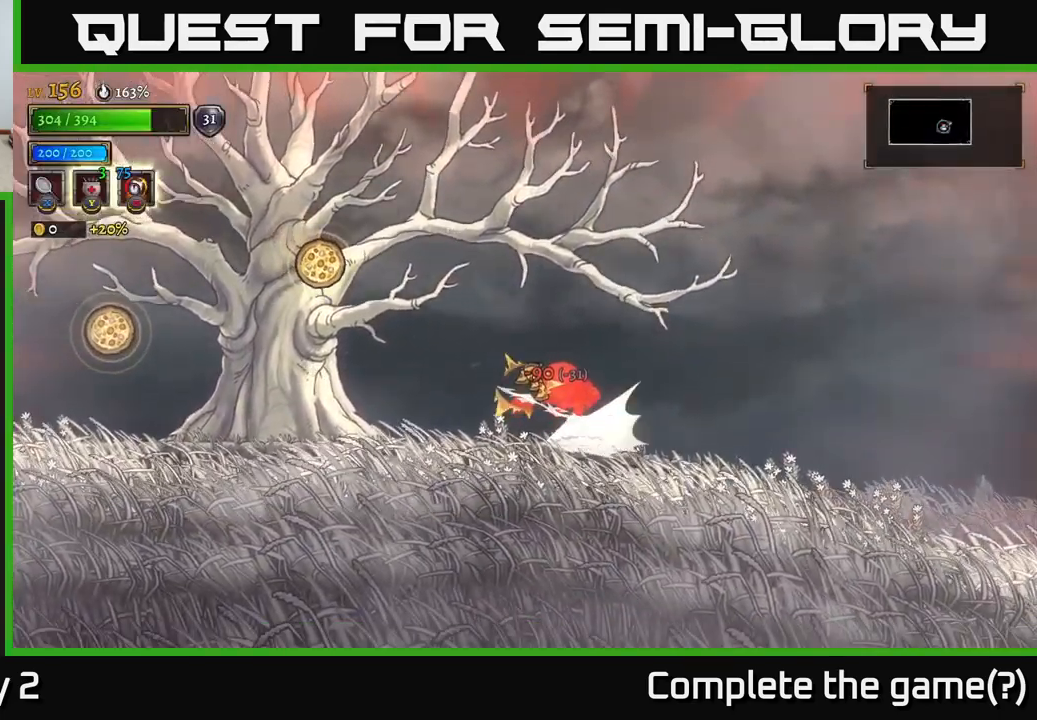
{"buttons": [], "left_stick": "left", "right_stick": "center", "events": [[50, "left_stick", "right"], [184, "left_stick", "left"], [317, "A", "down"], [433, "A", "up"]]}
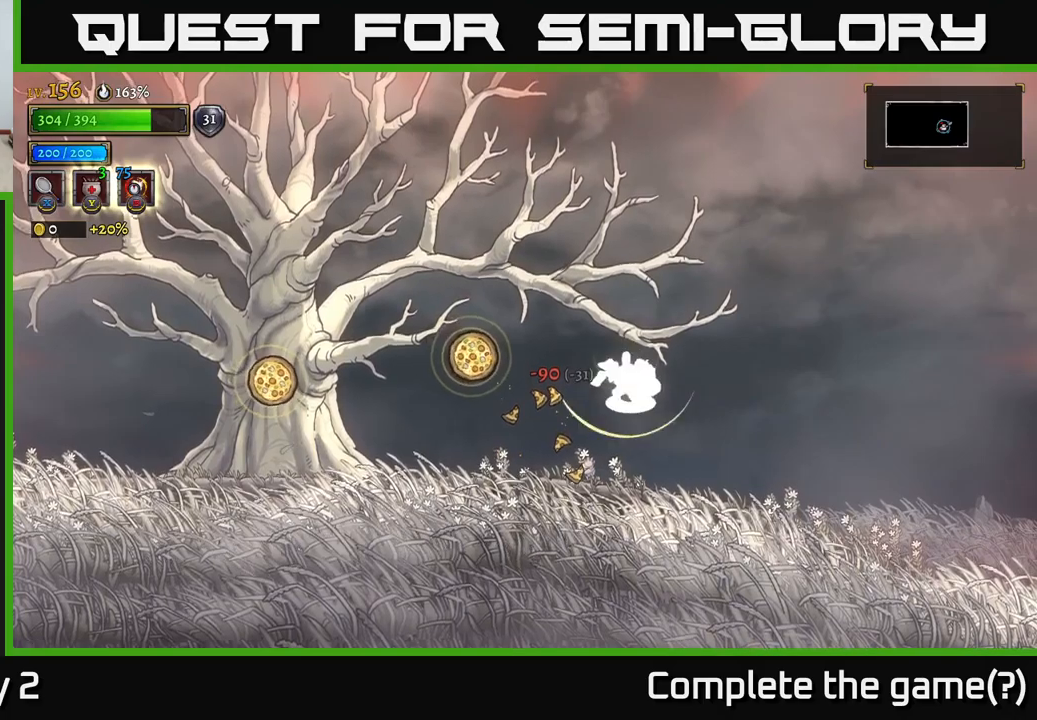
{"buttons": [], "left_stick": "right", "right_stick": "center", "events": [[16, "L1", "down"], [166, "L1", "up"], [250, "L1", "down"], [400, "L1", "up"], [483, "left_stick", "right"]]}
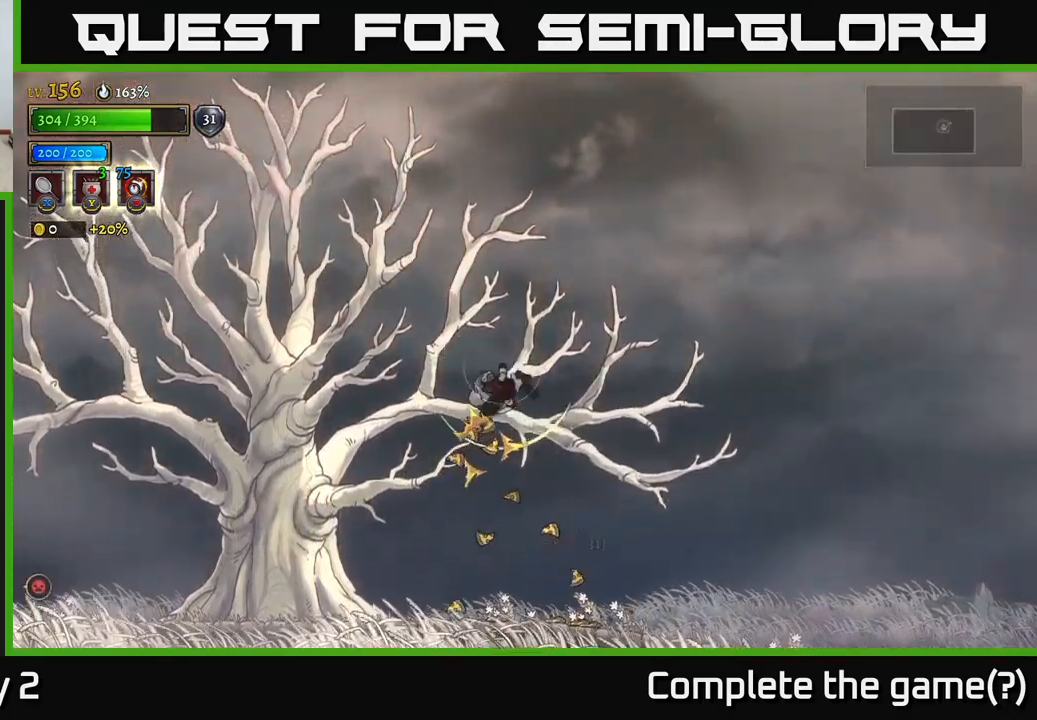
{"buttons": [], "left_stick": "left", "right_stick": "center", "events": [[33, "L1", "down"], [116, "left_stick", "up"], [166, "L1", "up"], [216, "left_stick", "left"]]}
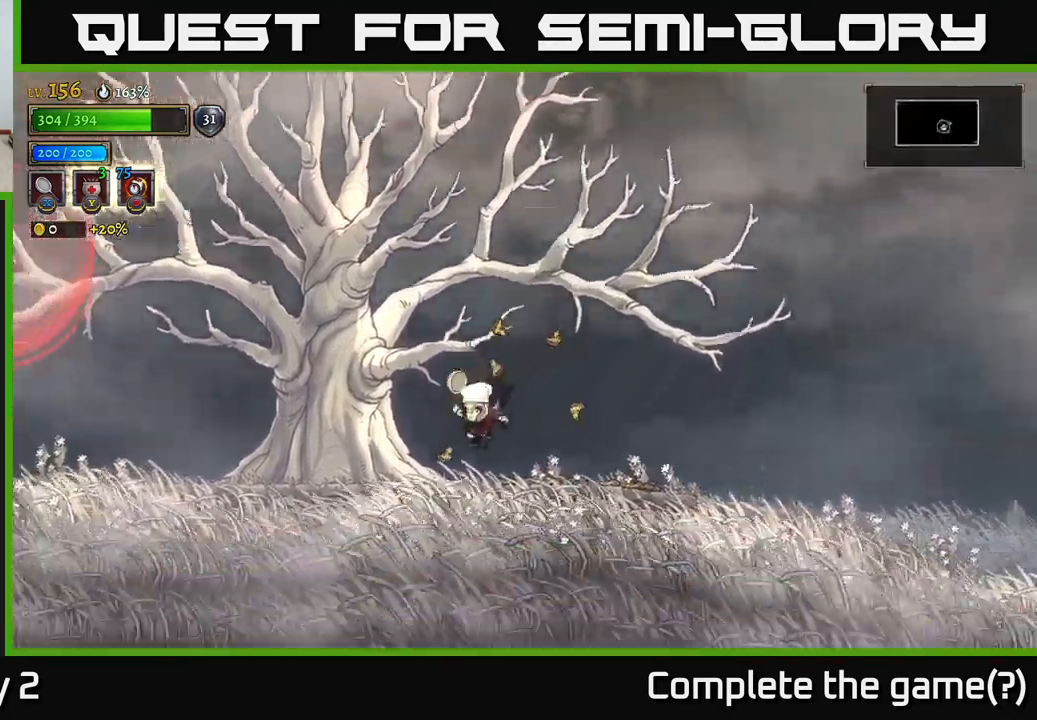
{"buttons": ["L2"], "left_stick": "left", "right_stick": "center", "events": [[216, "L2", "down"]]}
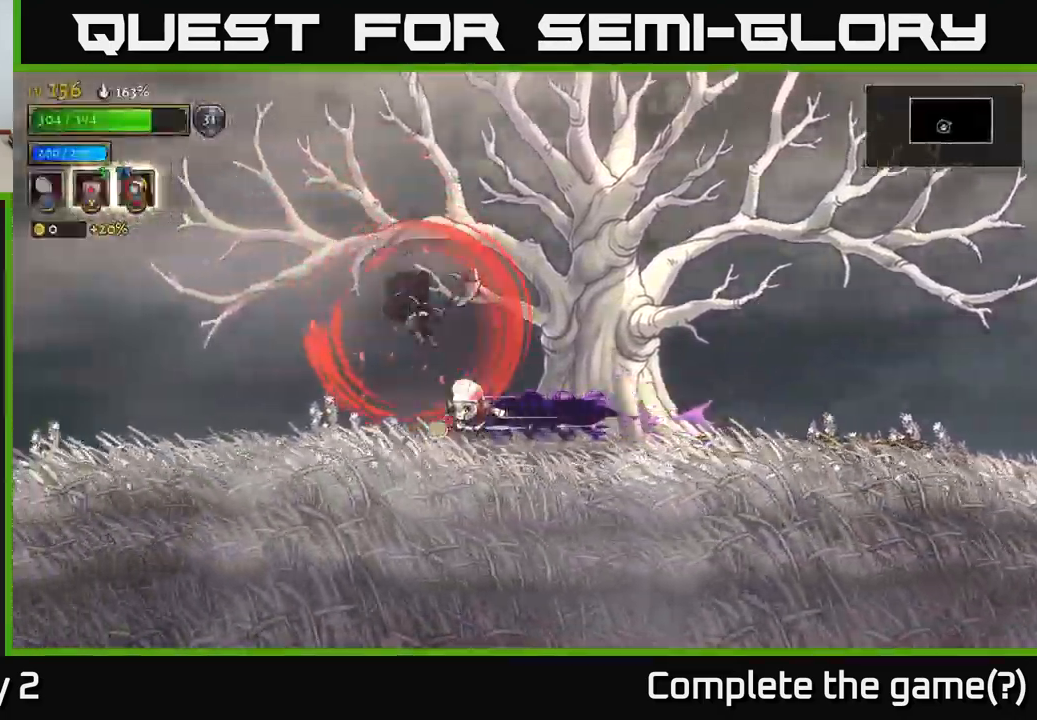
{"buttons": [], "left_stick": "center", "right_stick": "center", "events": [[33, "X", "down"], [233, "X", "up"], [250, "L2", "up"], [366, "left_stick", "center"]]}
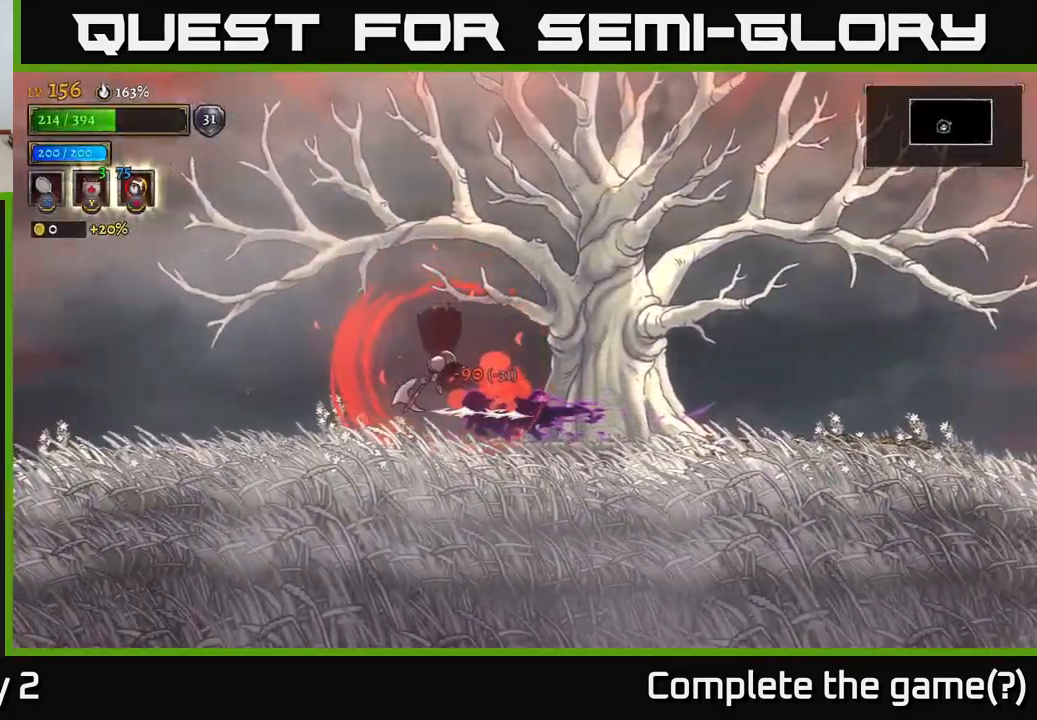
{"buttons": [], "left_stick": "right", "right_stick": "center", "events": [[450, "left_stick", "right"]]}
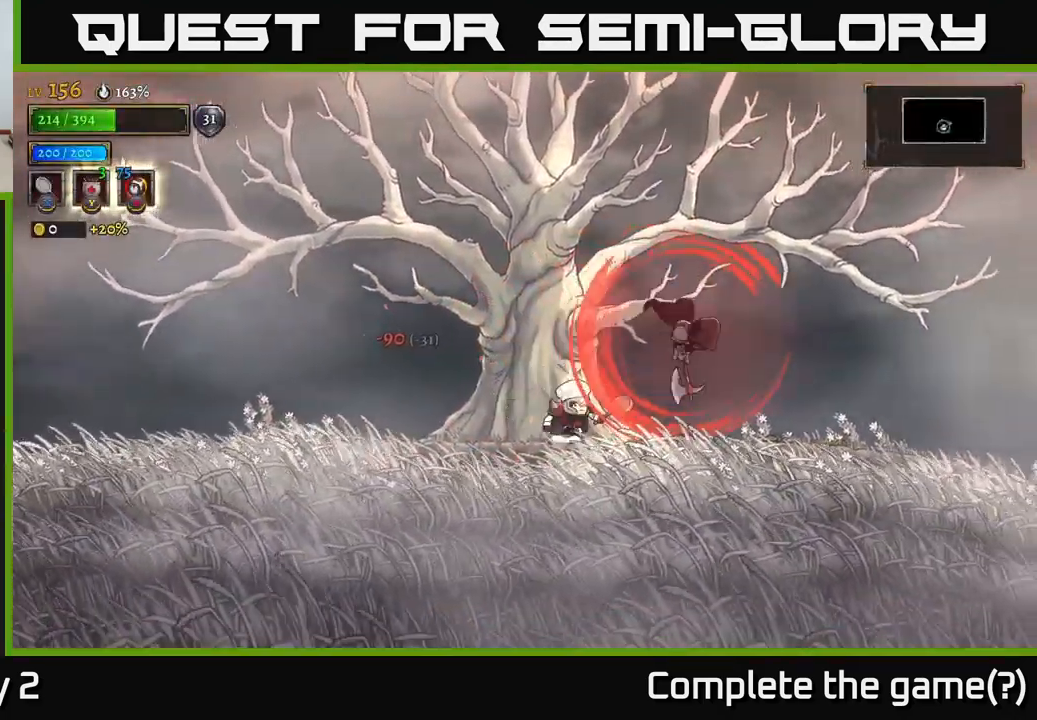
{"buttons": [], "left_stick": "right", "right_stick": "center", "events": [[83, "R2", "down"], [166, "X", "down"], [300, "R2", "up"], [333, "X", "up"]]}
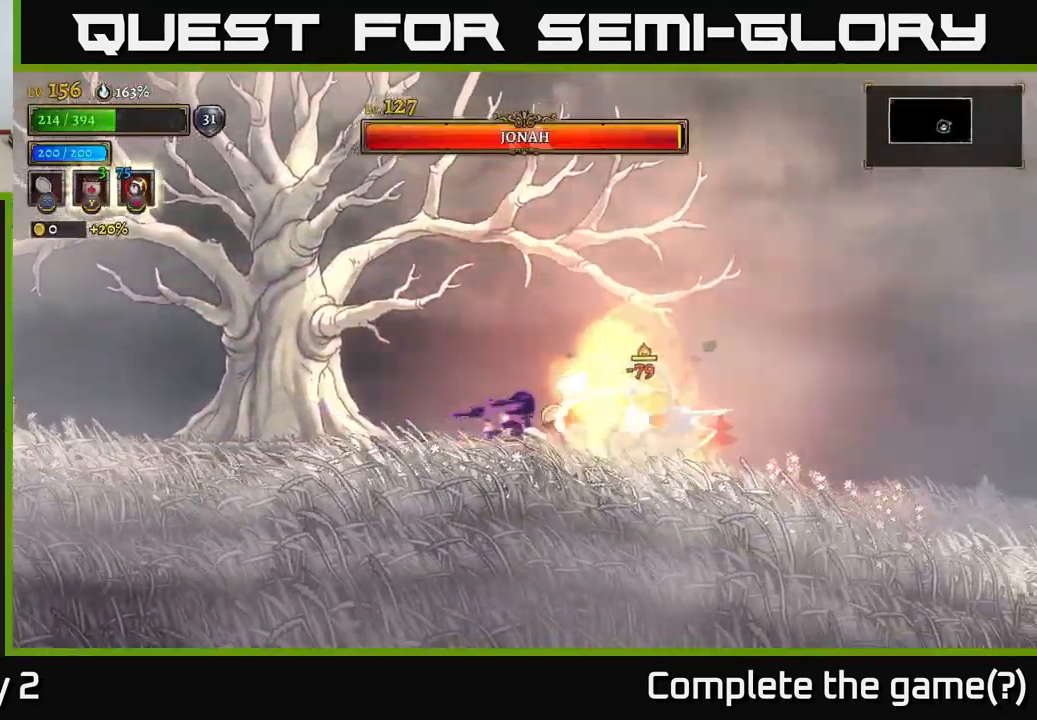
{"buttons": [], "left_stick": "center", "right_stick": "center", "events": [[166, "left_stick", "center"], [266, "left_stick", "right"], [283, "X", "down"], [383, "left_stick", "center"], [416, "X", "up"]]}
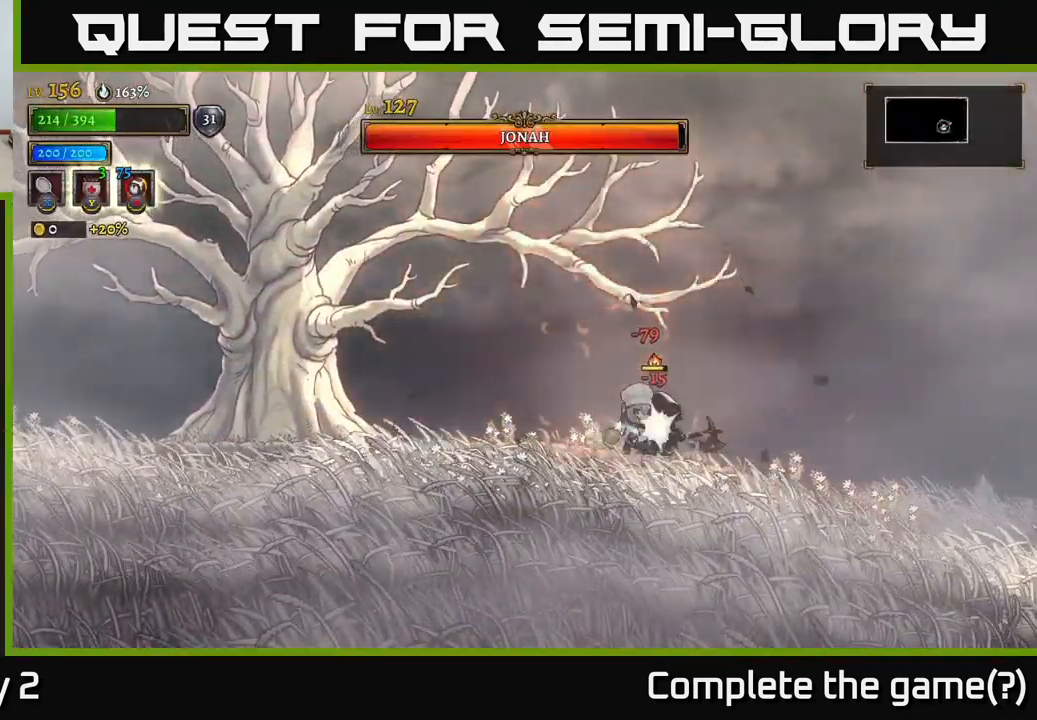
{"buttons": [], "left_stick": "left", "right_stick": "center", "events": [[316, "left_stick", "left"]]}
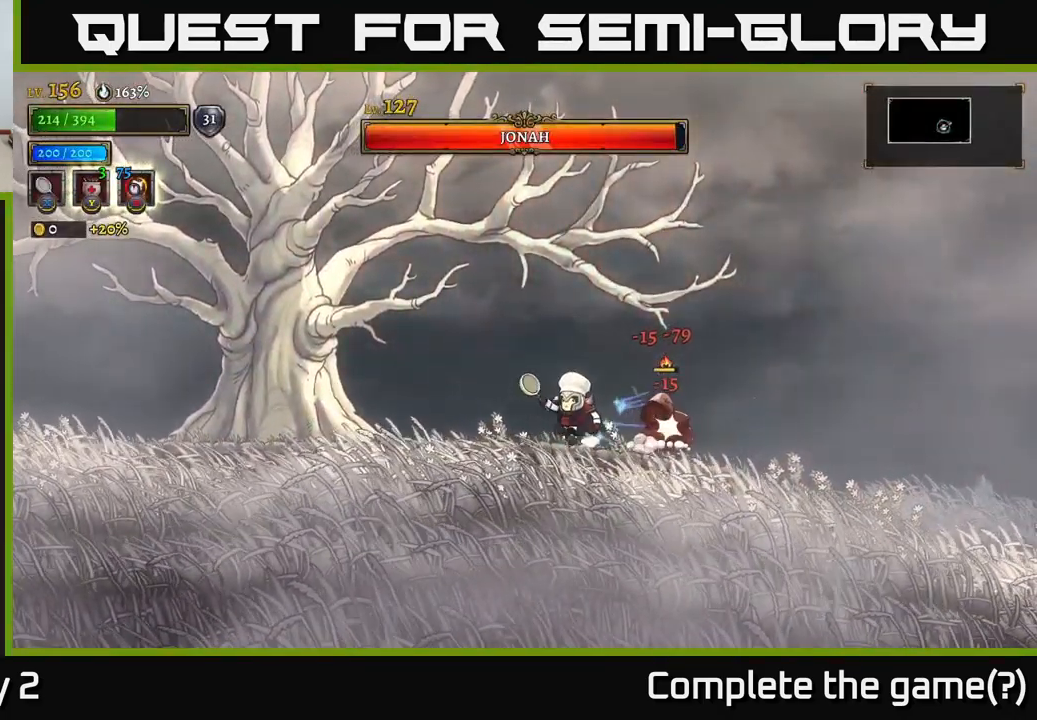
{"buttons": [], "left_stick": "left", "right_stick": "center", "events": [[100, "left_stick", "right"], [116, "X", "down"], [216, "X", "up"], [216, "left_stick", "center"], [400, "left_stick", "left"]]}
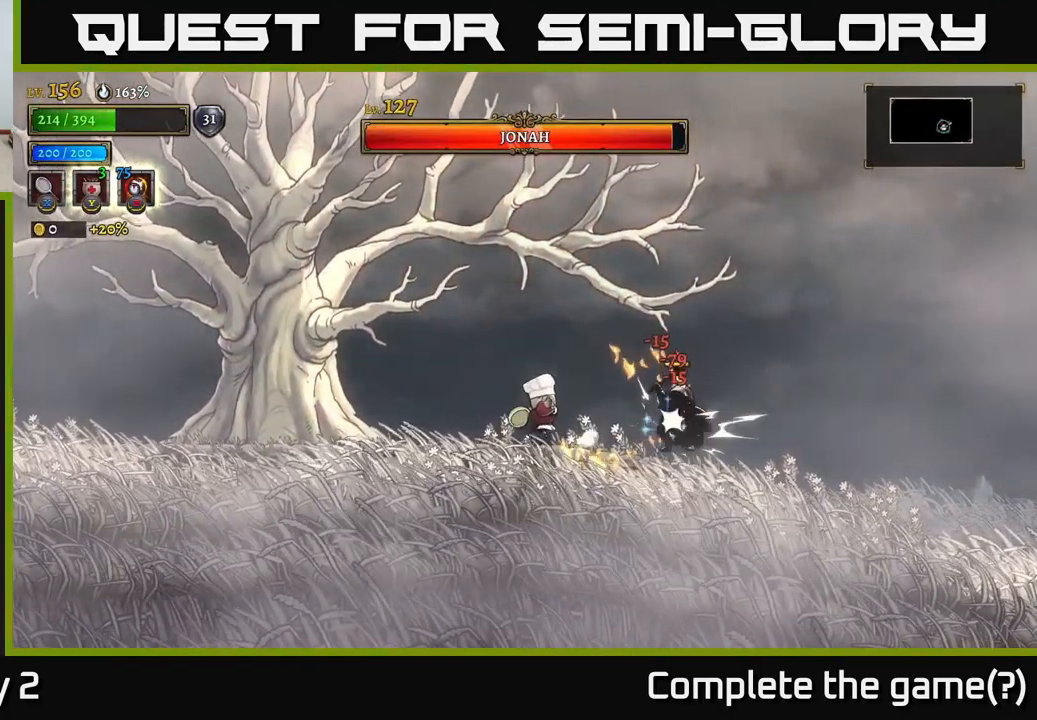
{"buttons": [], "left_stick": "left", "right_stick": "center", "events": [[166, "left_stick", "right"], [233, "X", "down"], [366, "X", "up"], [467, "left_stick", "left"]]}
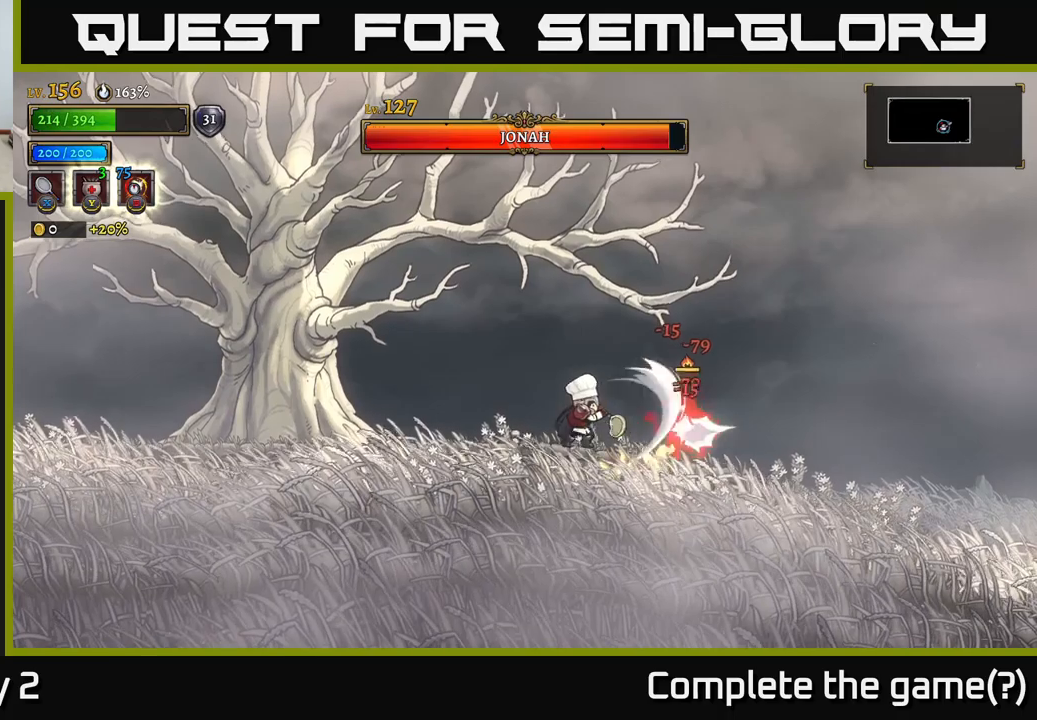
{"buttons": ["A"], "left_stick": "left", "right_stick": "center", "events": [[433, "A", "down"]]}
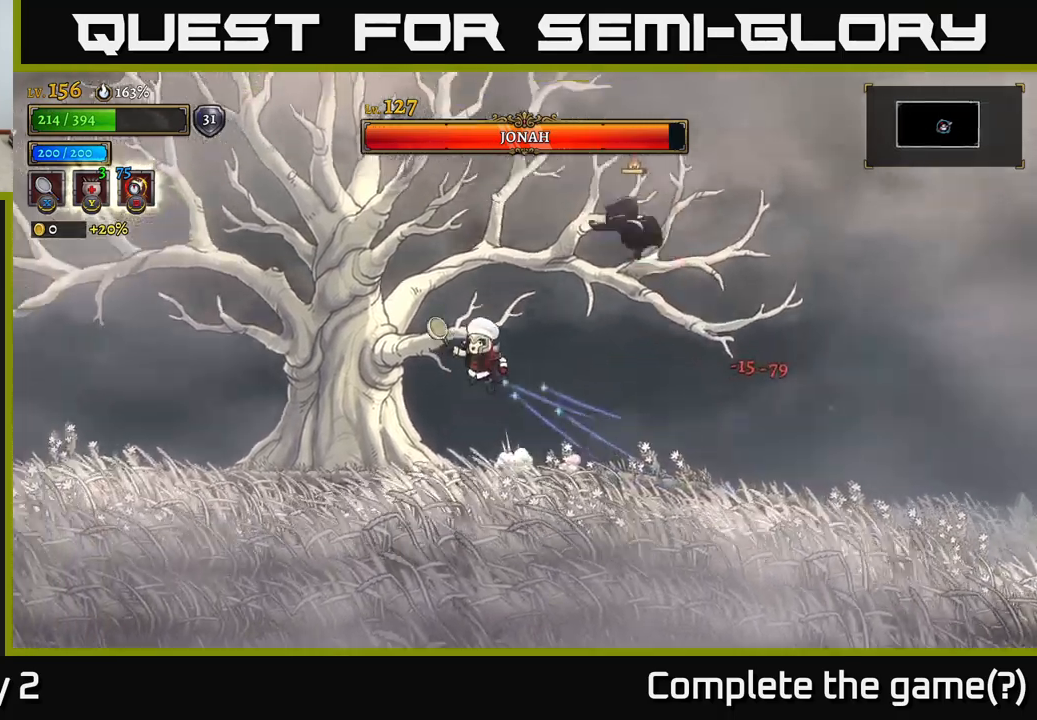
{"buttons": ["L2"], "left_stick": "left", "right_stick": "center", "events": [[167, "A", "up"], [300, "L2", "down"]]}